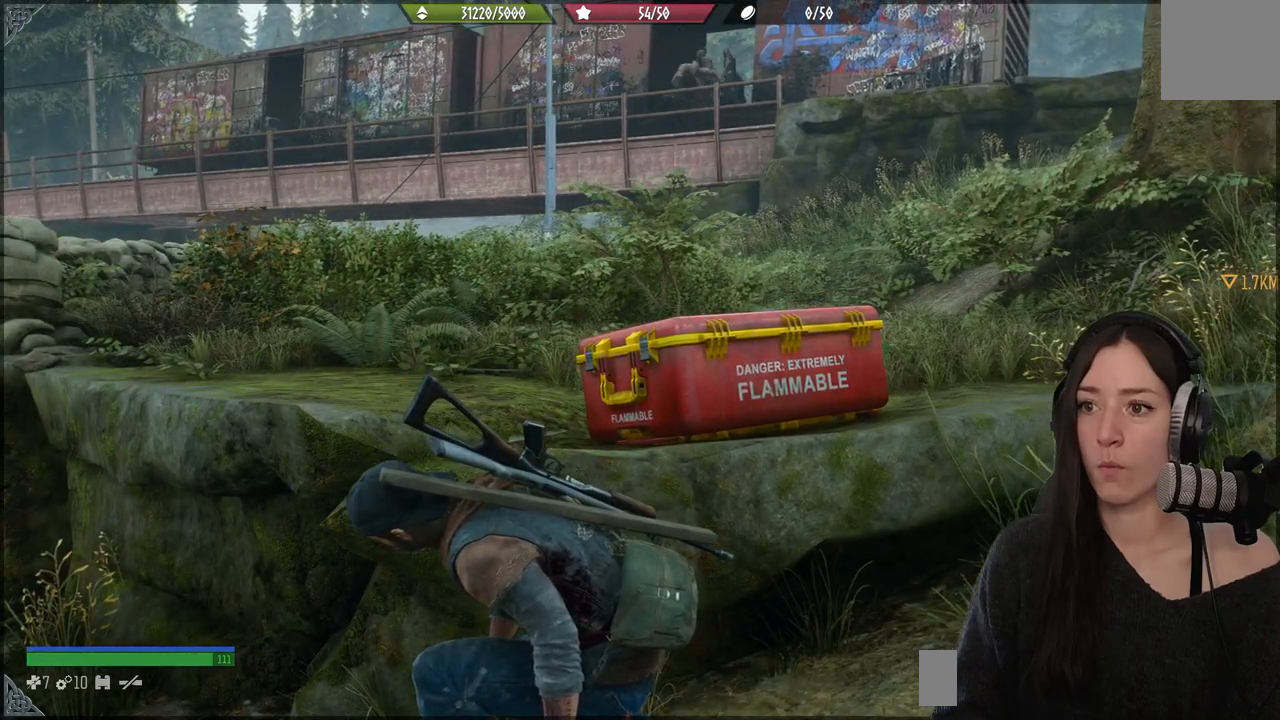
Gameplay with a controller (Xbox layout); each line is a JSON object with the inputs held at the frame after it. "events" lists button and stick changes between this image and that frame as [ms after this image, input, new state], when the widget could be followed in between.
{"buttons": [], "left_stick": "center", "right_stick": "center", "events": []}
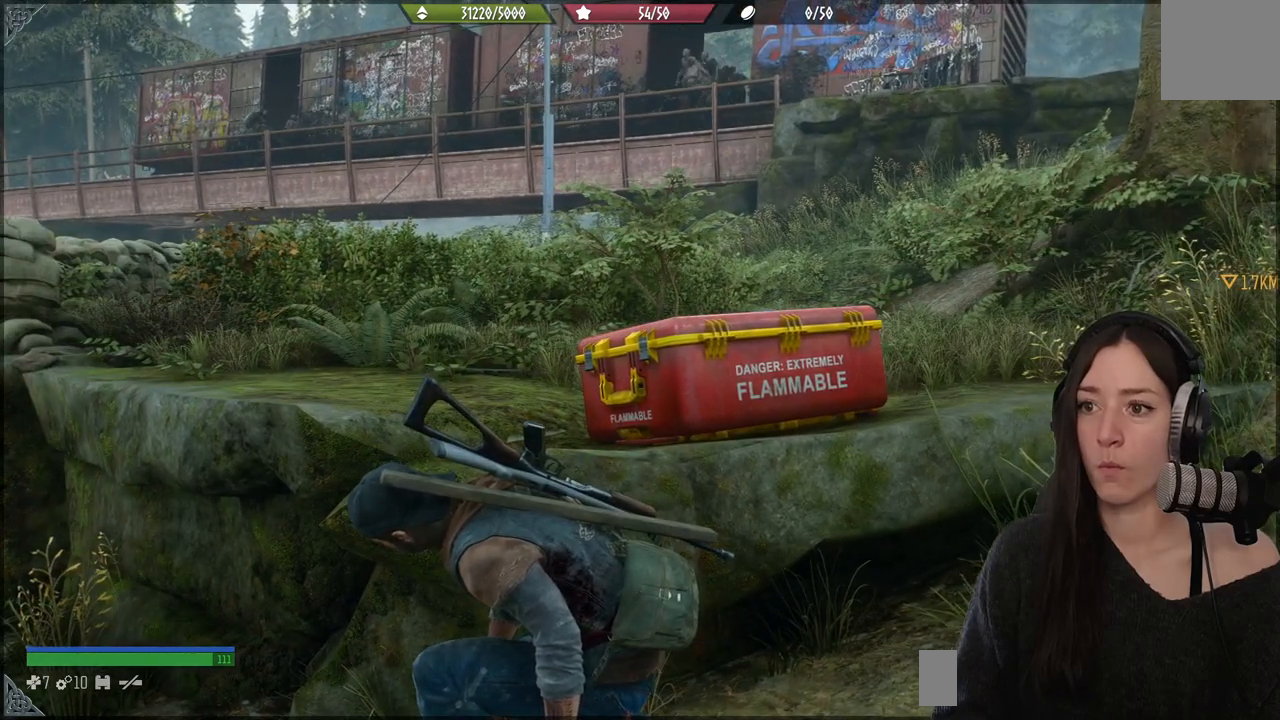
{"buttons": [], "left_stick": "center", "right_stick": "center", "events": [[333, "right_stick", "right"], [417, "right_stick", "center"]]}
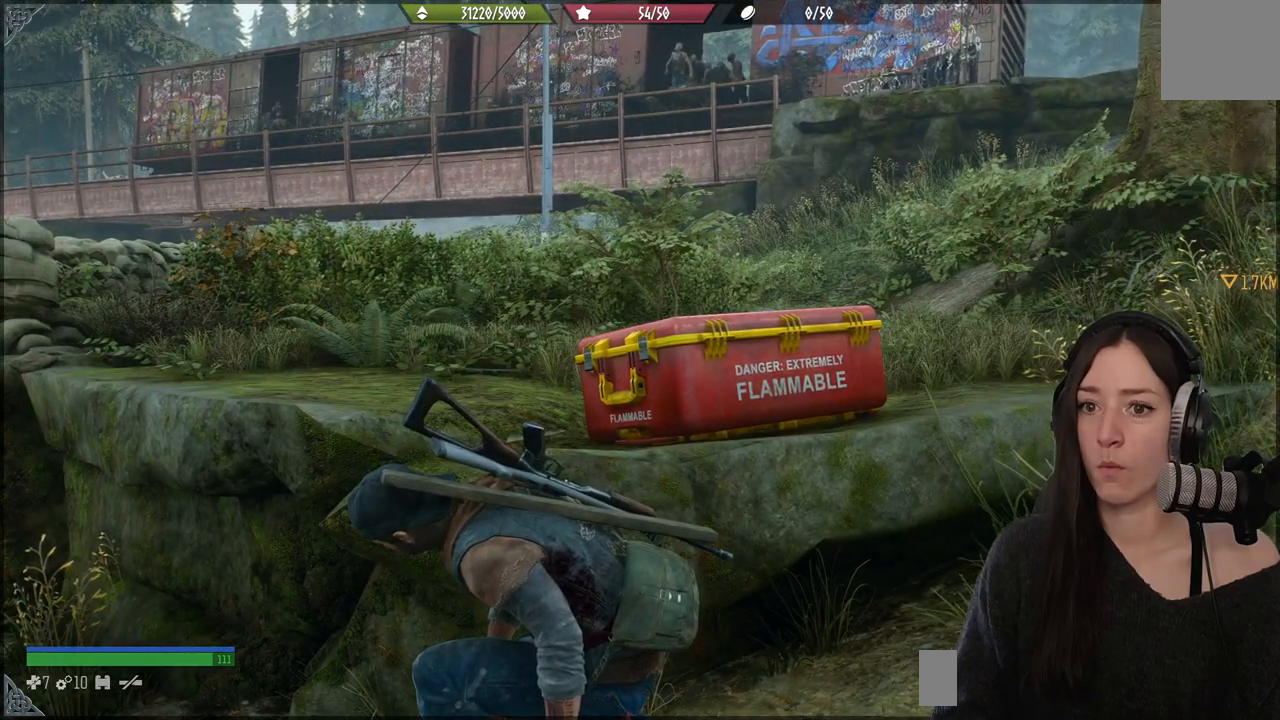
{"buttons": [], "left_stick": "center", "right_stick": "center", "events": []}
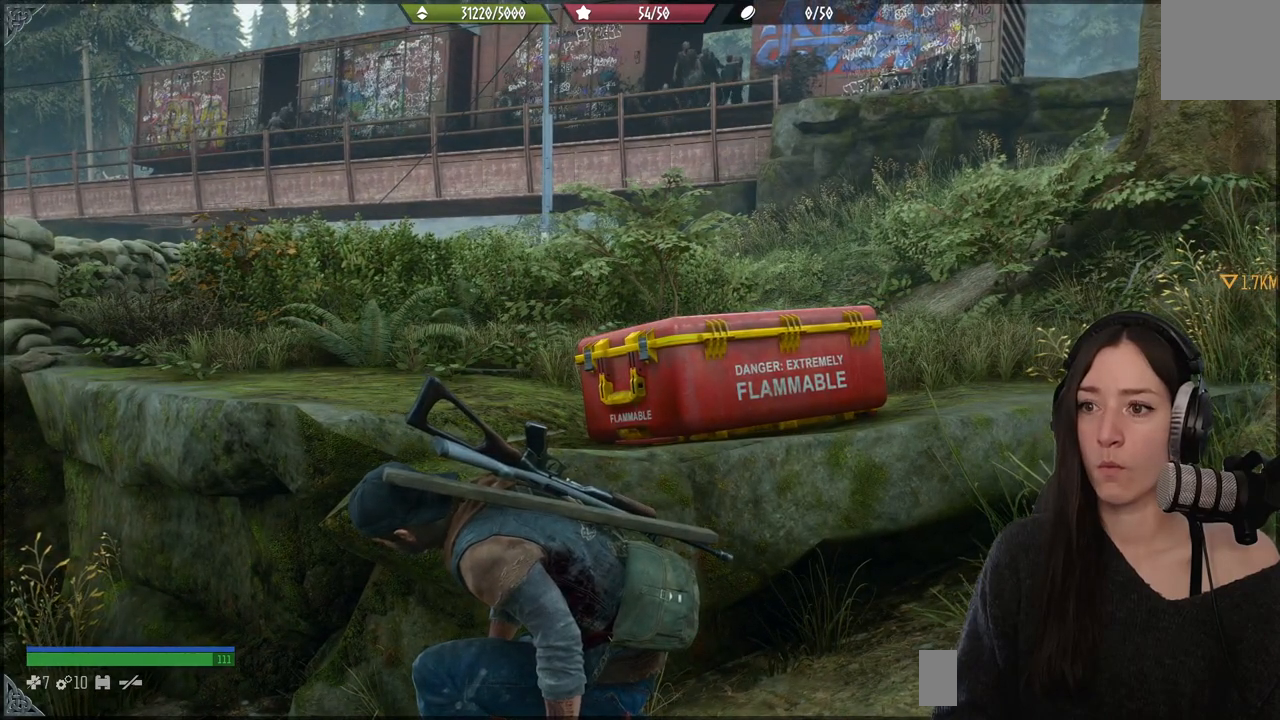
{"buttons": [], "left_stick": "center", "right_stick": "center", "events": []}
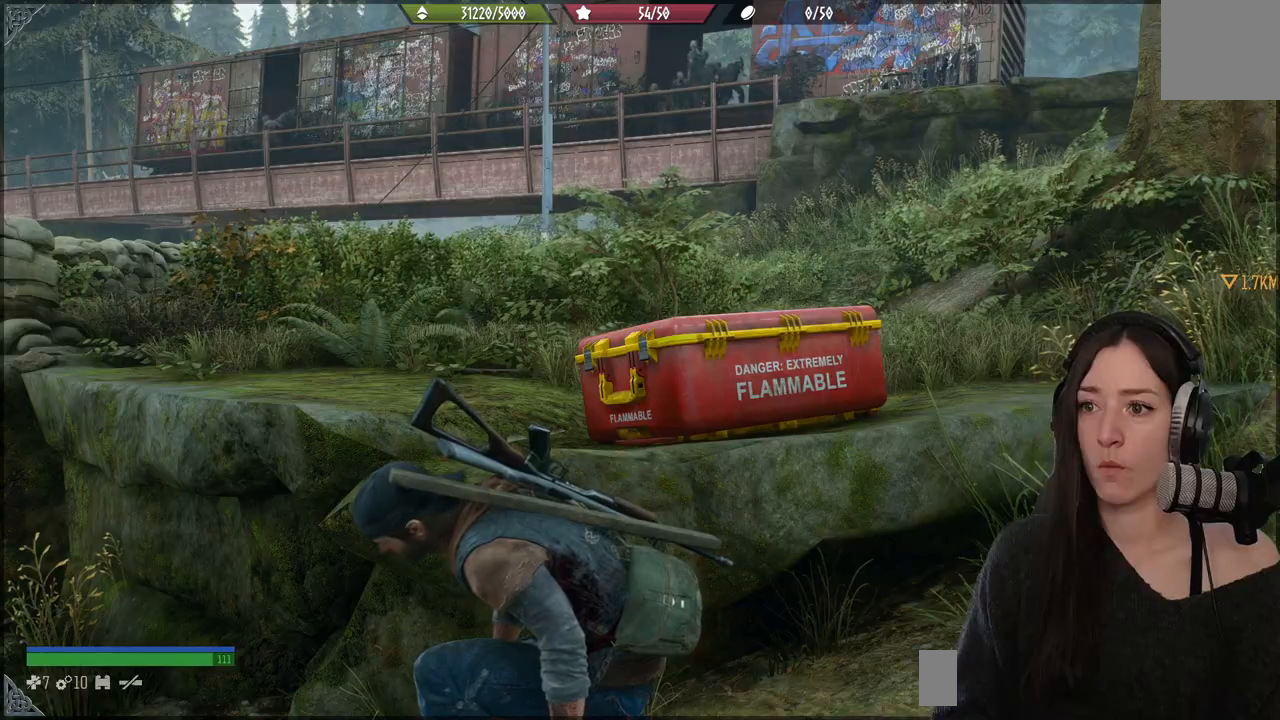
{"buttons": [], "left_stick": "left", "right_stick": "center", "events": [[433, "left_stick", "left"]]}
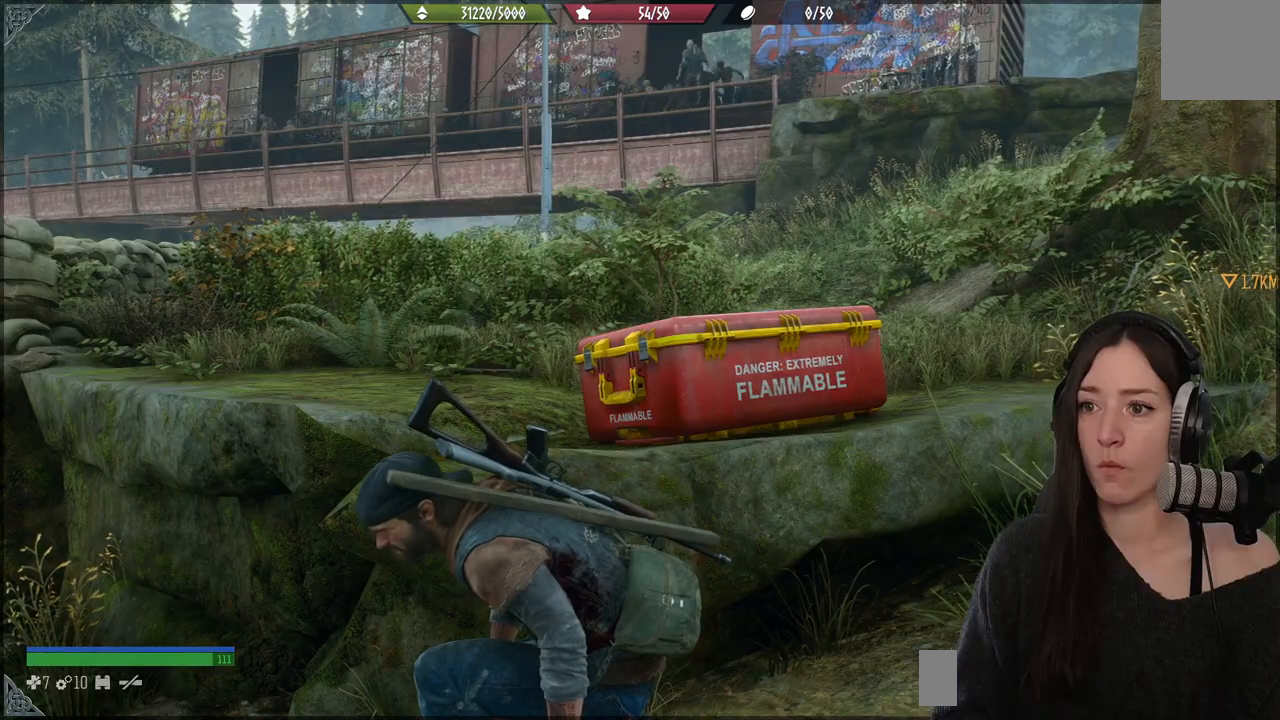
{"buttons": [], "left_stick": "left", "right_stick": "left", "events": [[250, "right_stick", "left"]]}
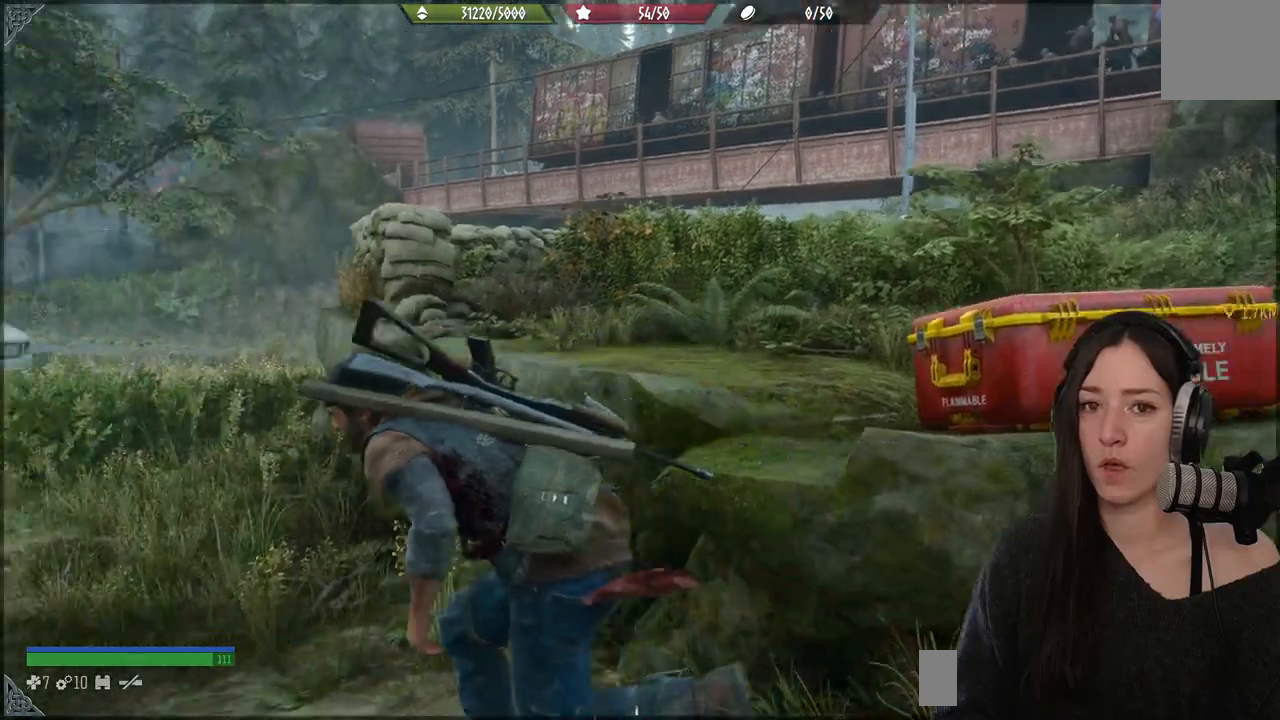
{"buttons": [], "left_stick": "up-left", "right_stick": "down-left", "events": [[150, "left_stick", "up-left"], [183, "right_stick", "center"], [383, "right_stick", "down-left"]]}
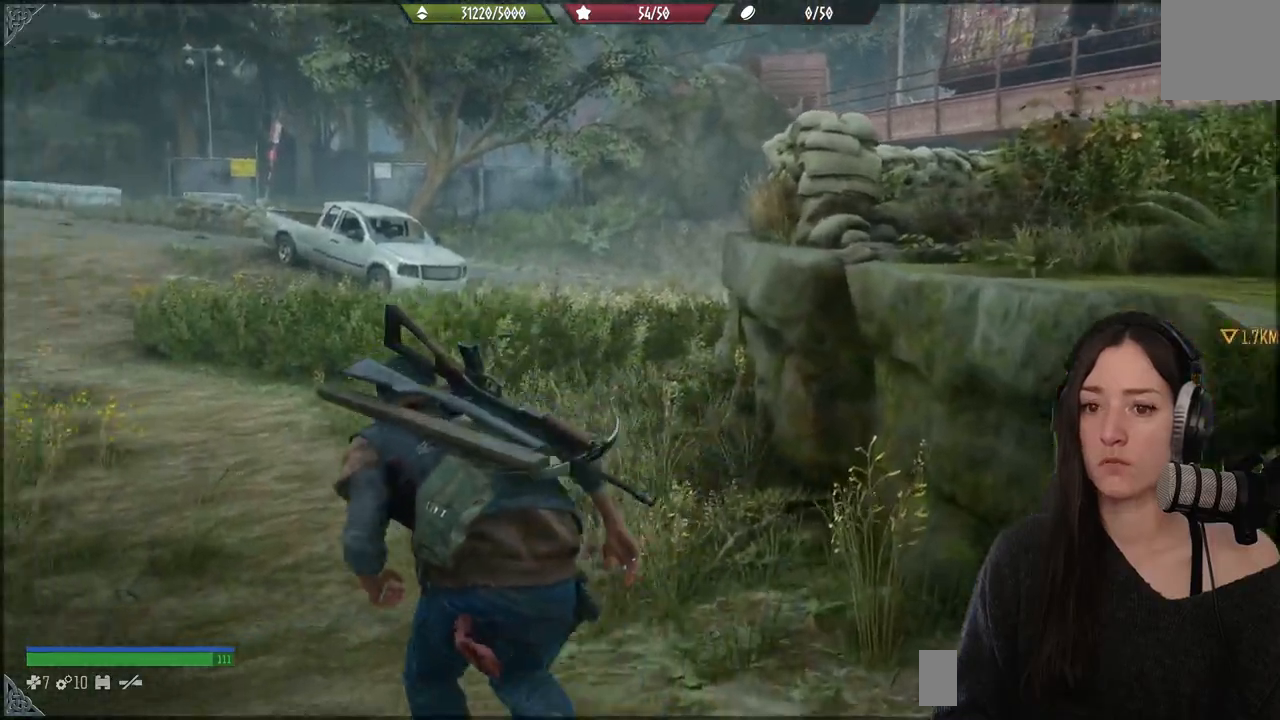
{"buttons": [], "left_stick": "up-left", "right_stick": "center", "events": [[183, "right_stick", "left"], [400, "right_stick", "center"]]}
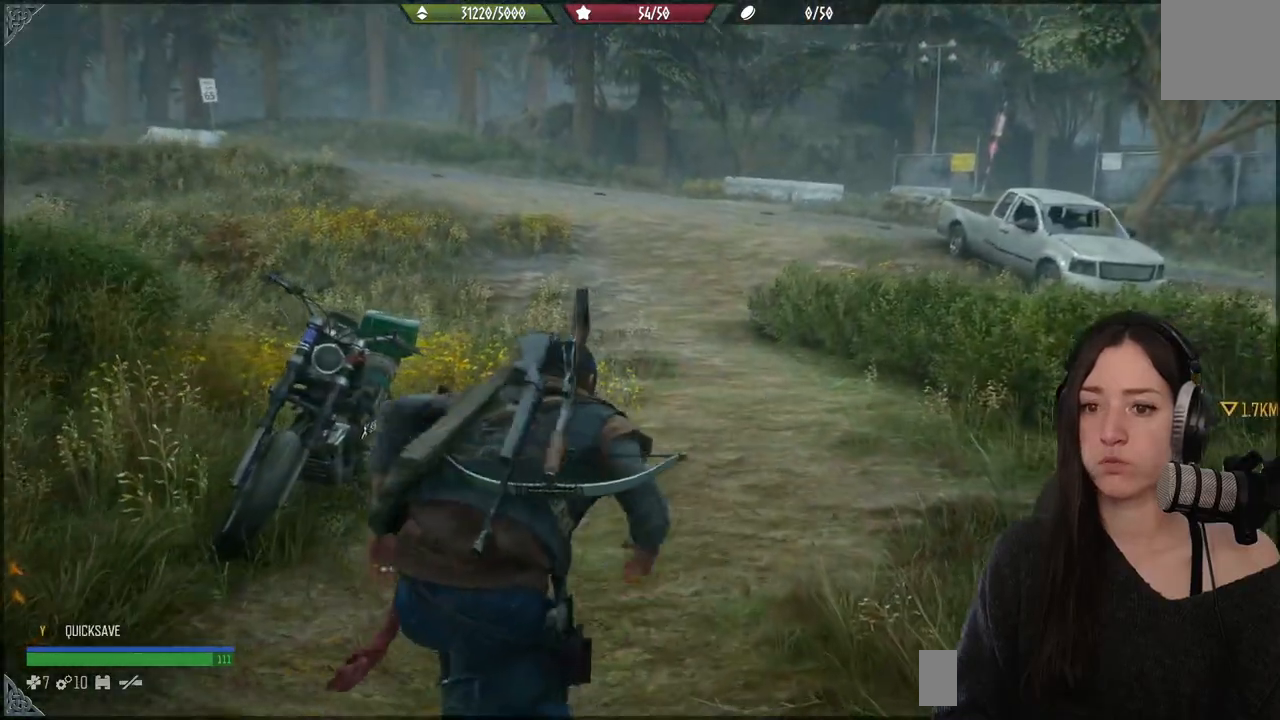
{"buttons": [], "left_stick": "up-left", "right_stick": "left", "events": [[167, "right_stick", "down-left"], [450, "right_stick", "left"]]}
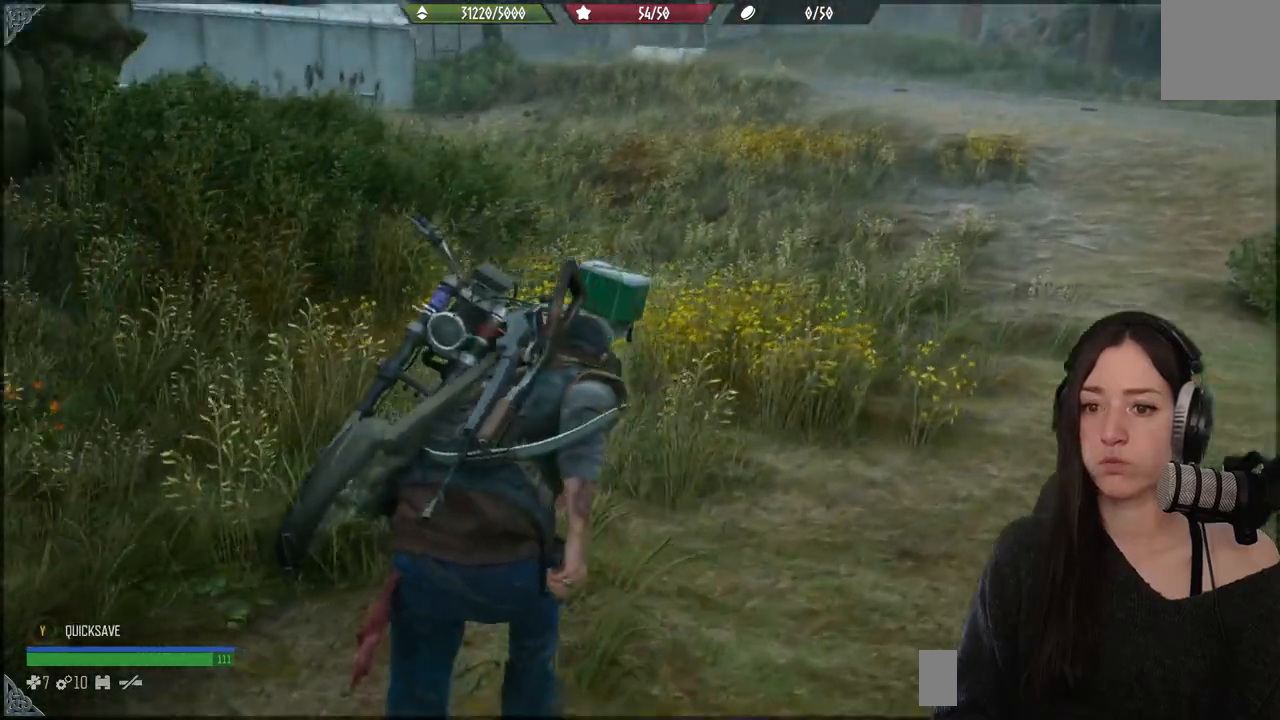
{"buttons": [], "left_stick": "up", "right_stick": "left", "events": [[200, "left_stick", "up"]]}
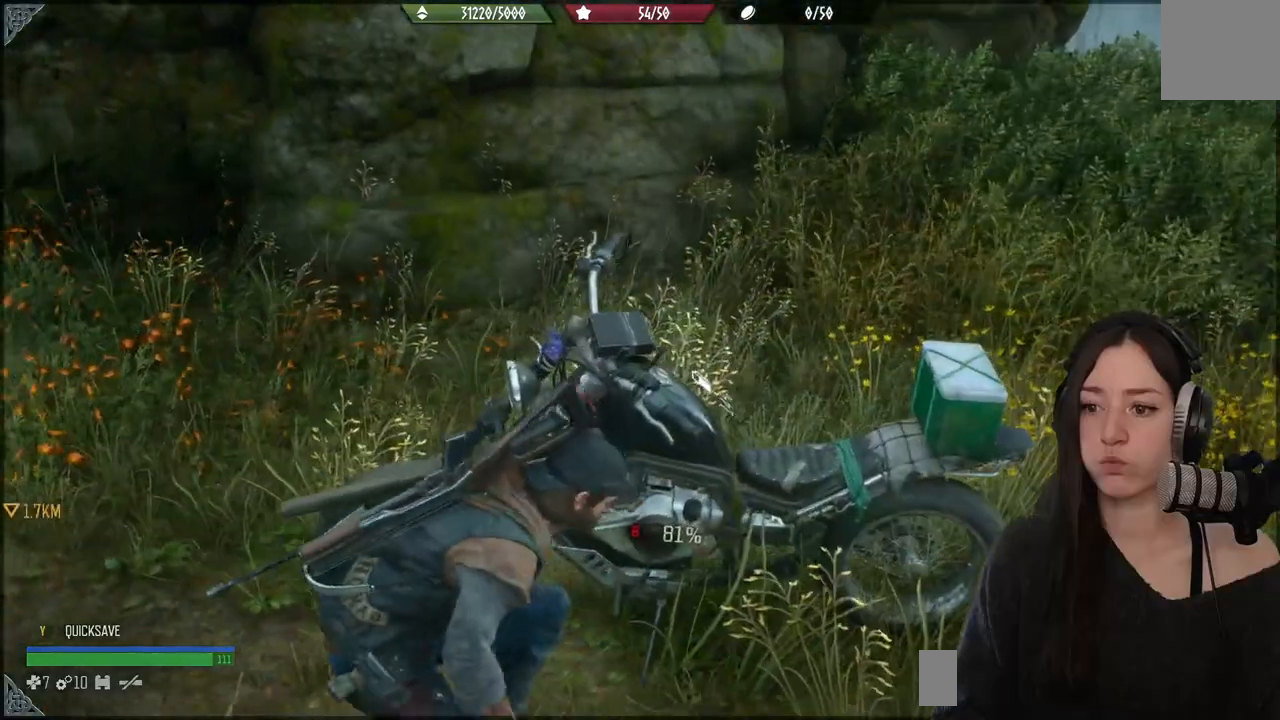
{"buttons": [], "left_stick": "right", "right_stick": "center", "events": [[50, "right_stick", "center"], [167, "left_stick", "right"]]}
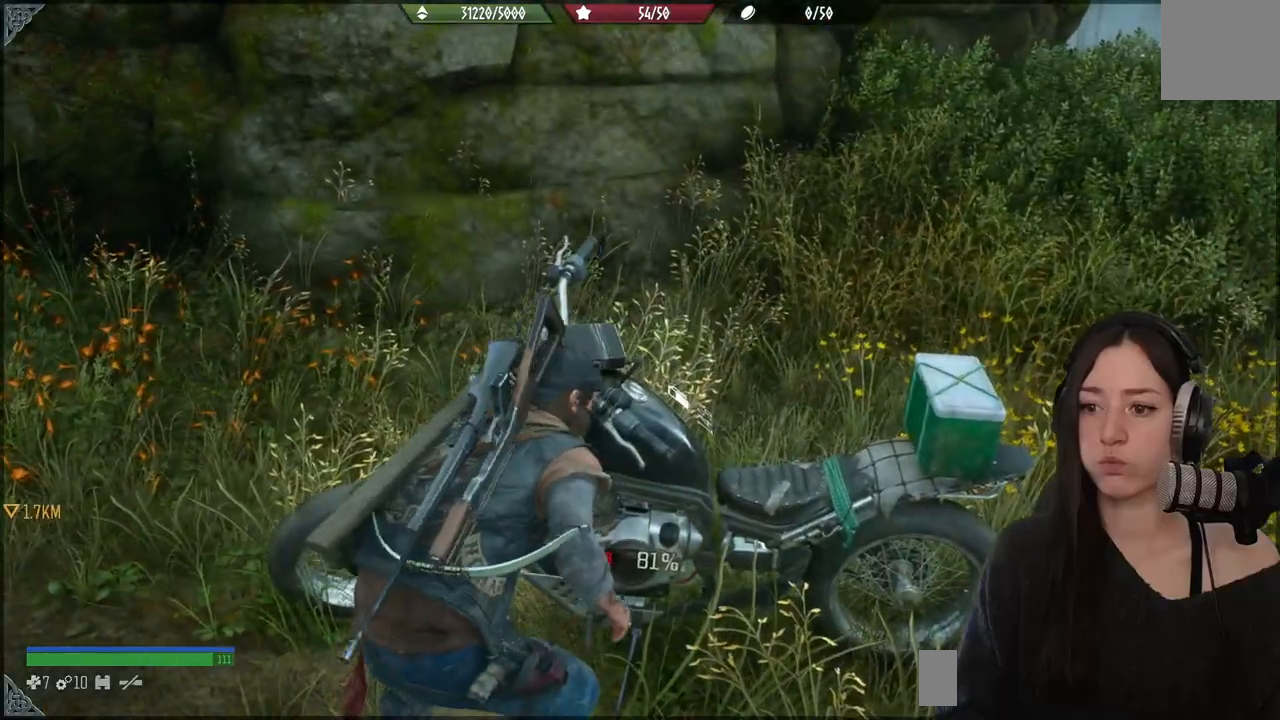
{"buttons": ["X"], "left_stick": "center", "right_stick": "center", "events": [[33, "X", "down"], [83, "left_stick", "center"]]}
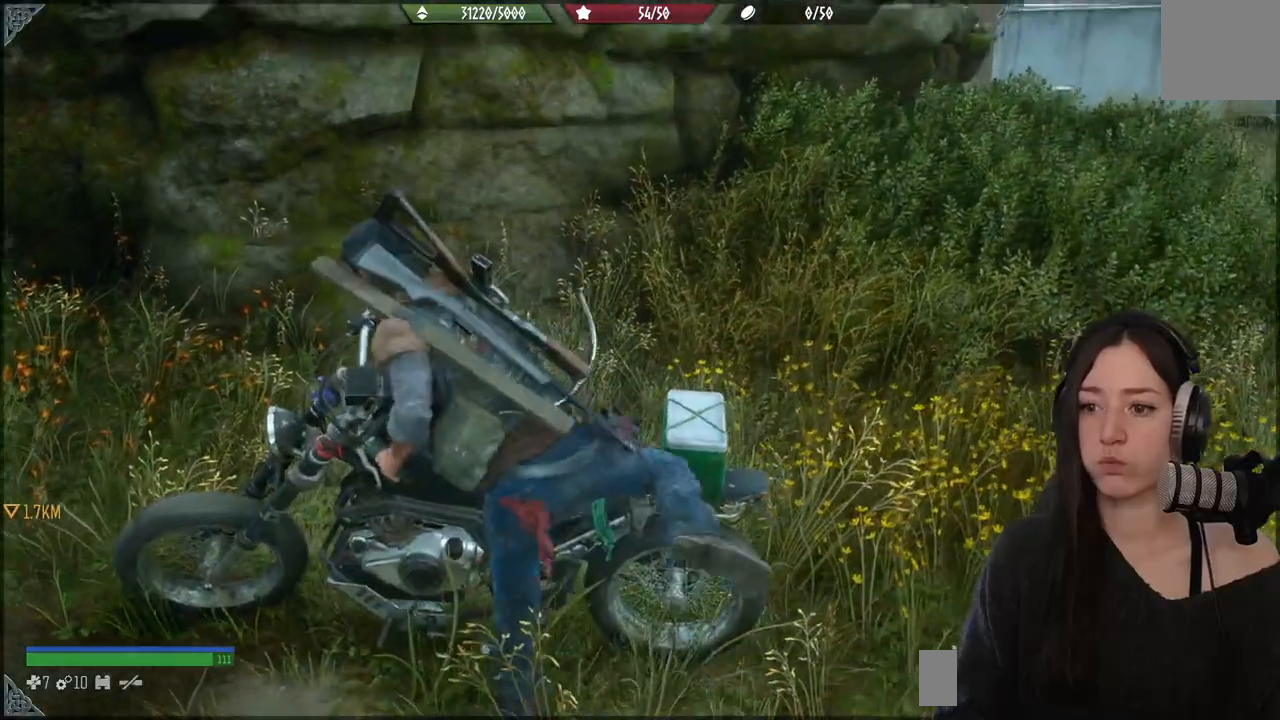
{"buttons": [], "left_stick": "center", "right_stick": "center", "events": [[183, "X", "up"]]}
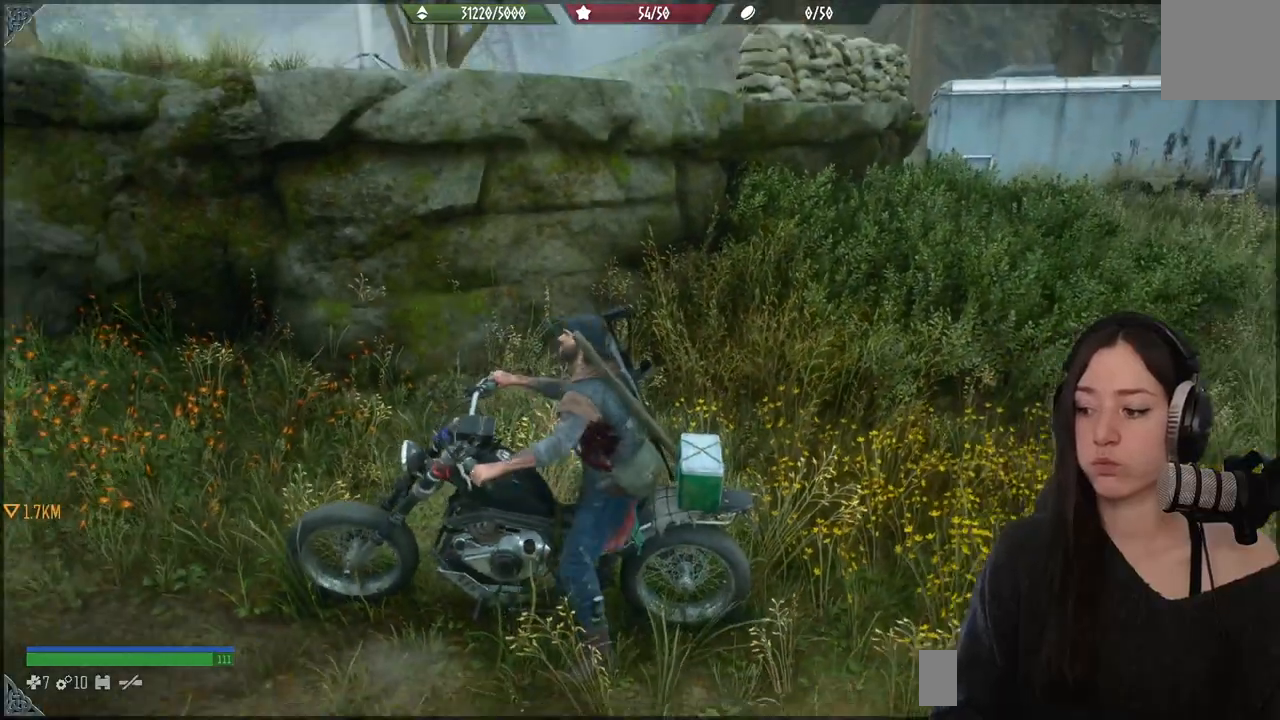
{"buttons": [], "left_stick": "center", "right_stick": "up-left", "events": [[183, "right_stick", "left"], [400, "right_stick", "up-left"]]}
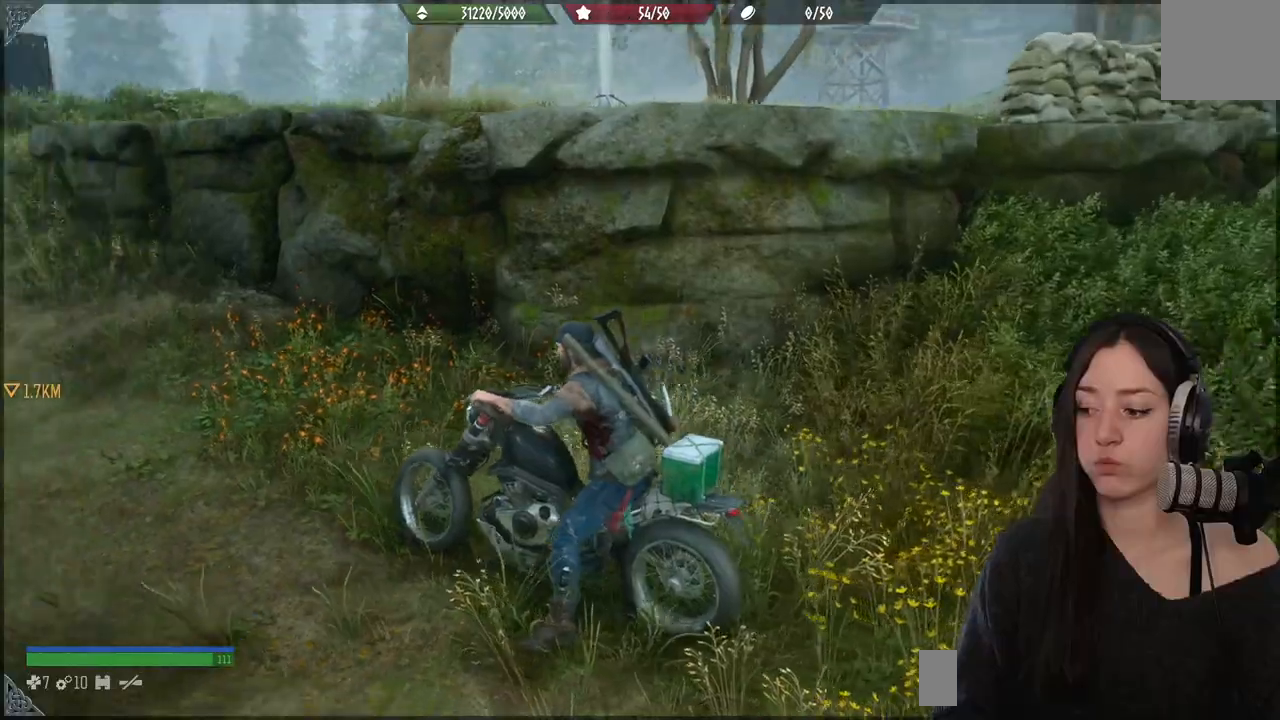
{"buttons": [], "left_stick": "down", "right_stick": "center", "events": [[117, "left_stick", "down"], [317, "right_stick", "center"]]}
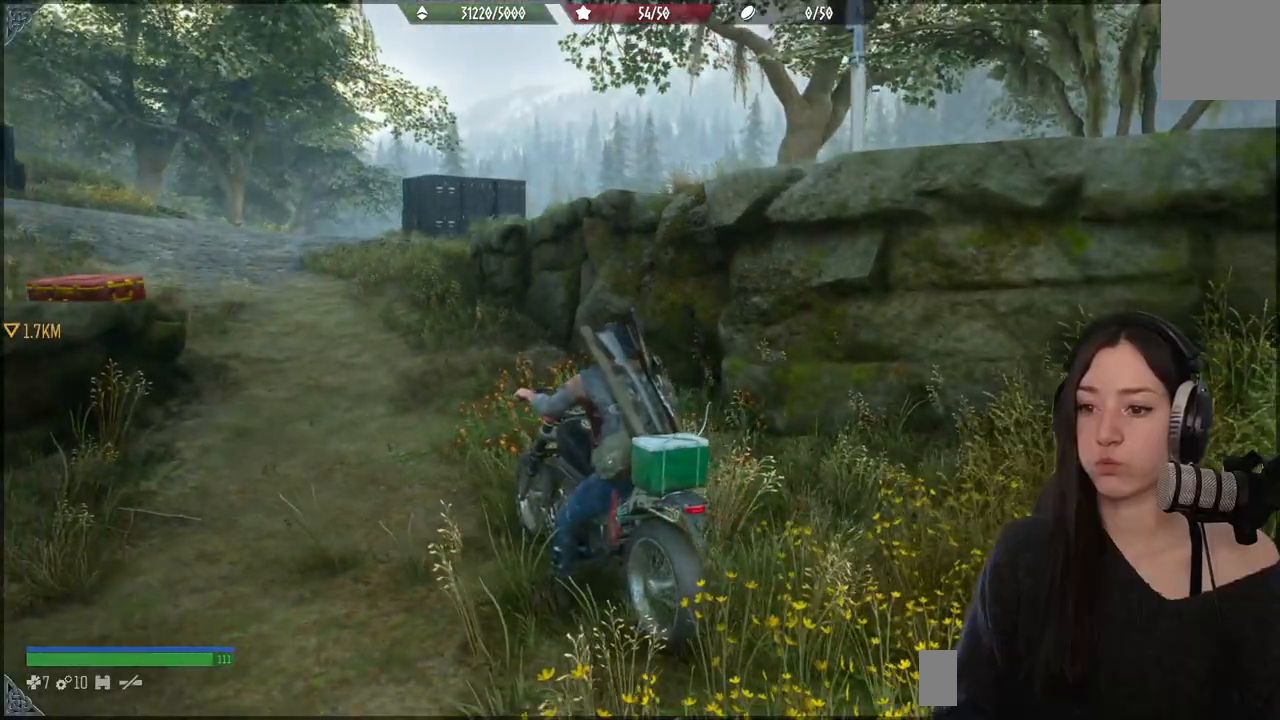
{"buttons": [], "left_stick": "down", "right_stick": "left", "events": [[217, "right_stick", "left"]]}
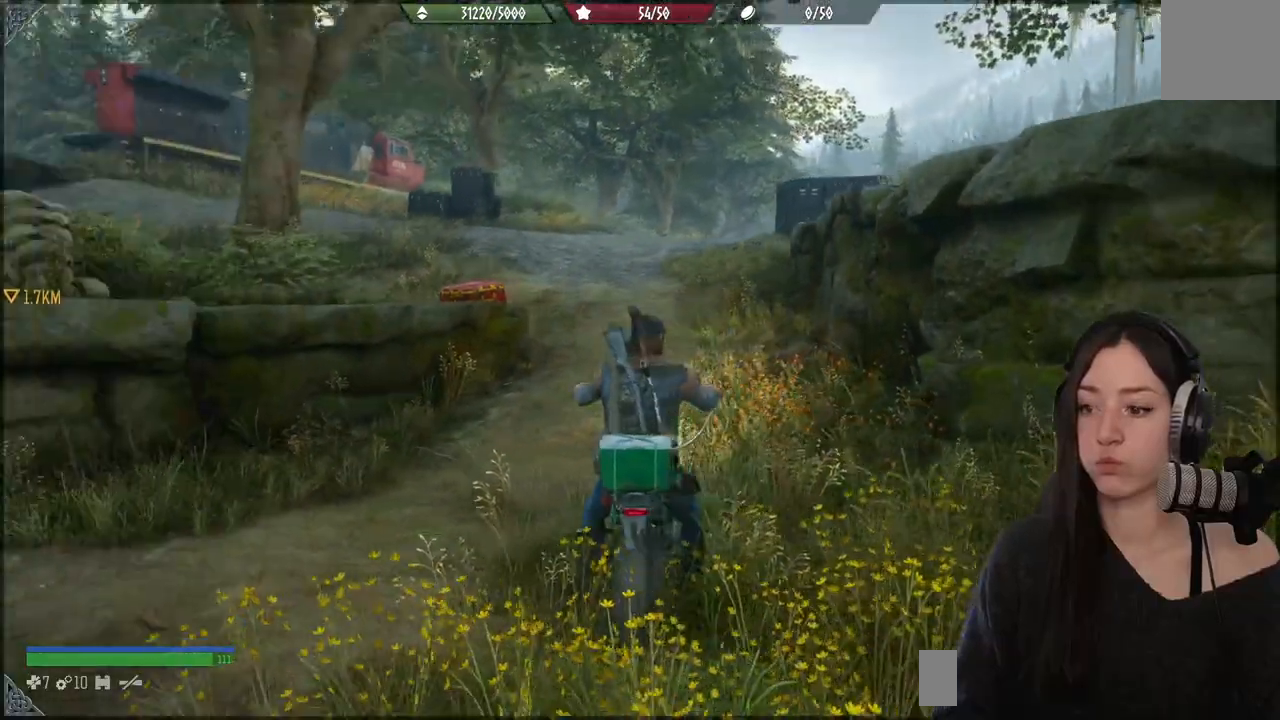
{"buttons": [], "left_stick": "down", "right_stick": "right", "events": [[100, "right_stick", "center"], [400, "right_stick", "right"]]}
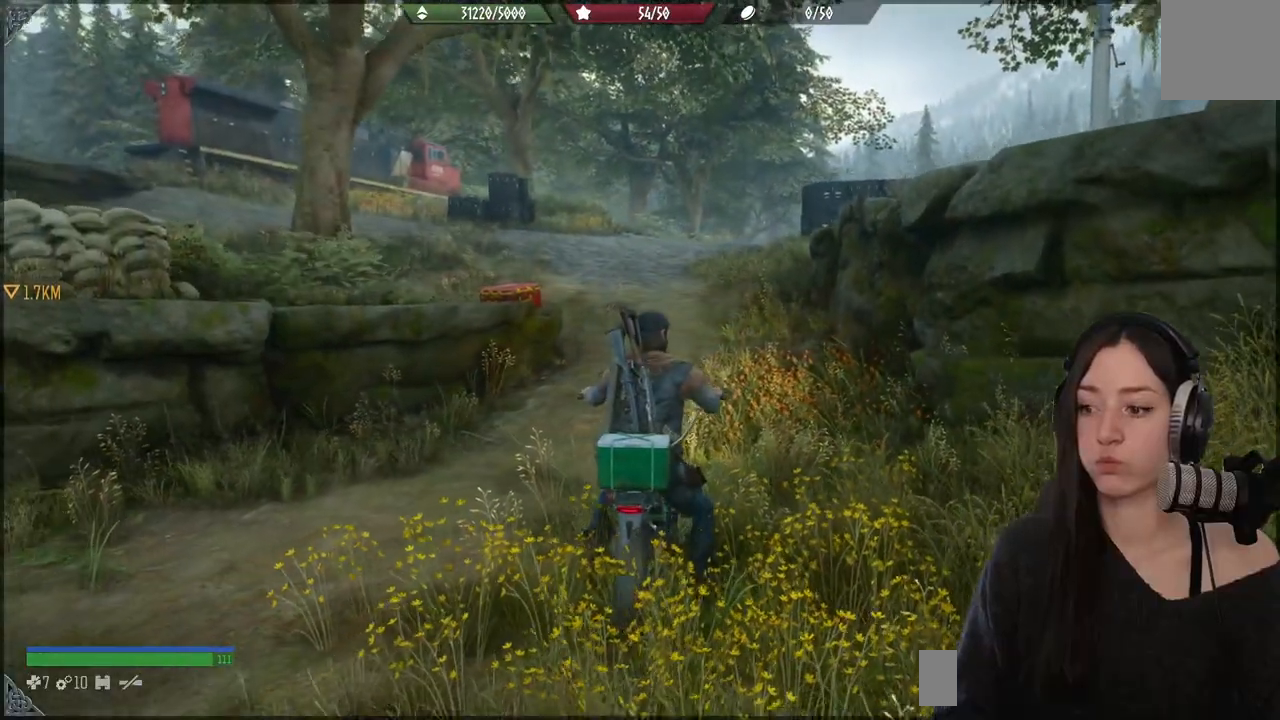
{"buttons": [], "left_stick": "down", "right_stick": "left", "events": [[100, "right_stick", "center"], [150, "right_stick", "left"]]}
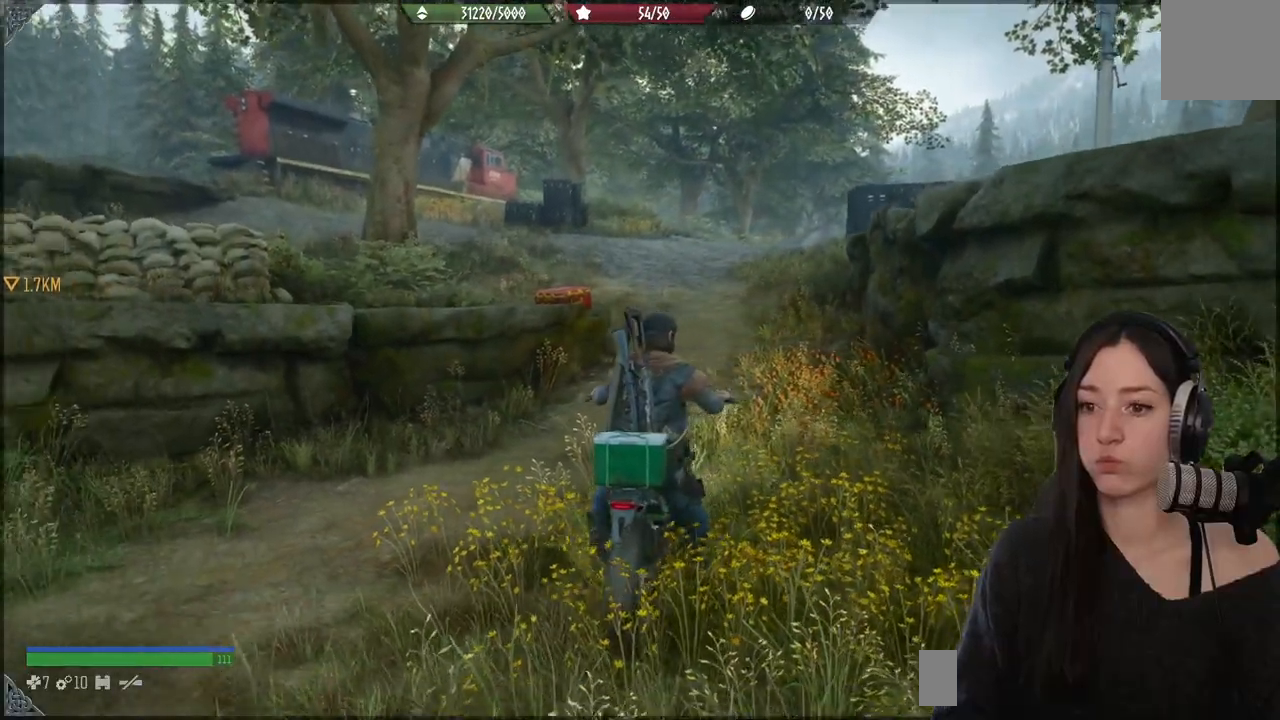
{"buttons": [], "left_stick": "down", "right_stick": "right", "events": [[450, "right_stick", "right"]]}
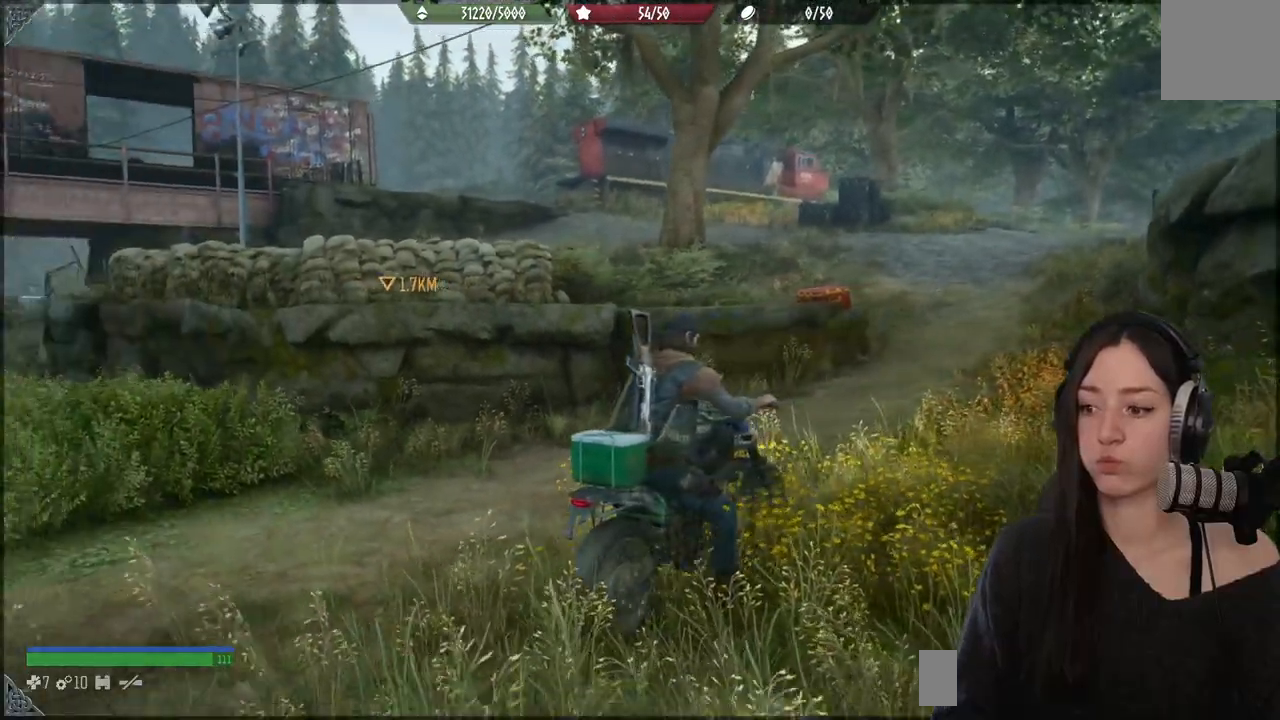
{"buttons": [], "left_stick": "down", "right_stick": "left", "events": [[150, "right_stick", "left"]]}
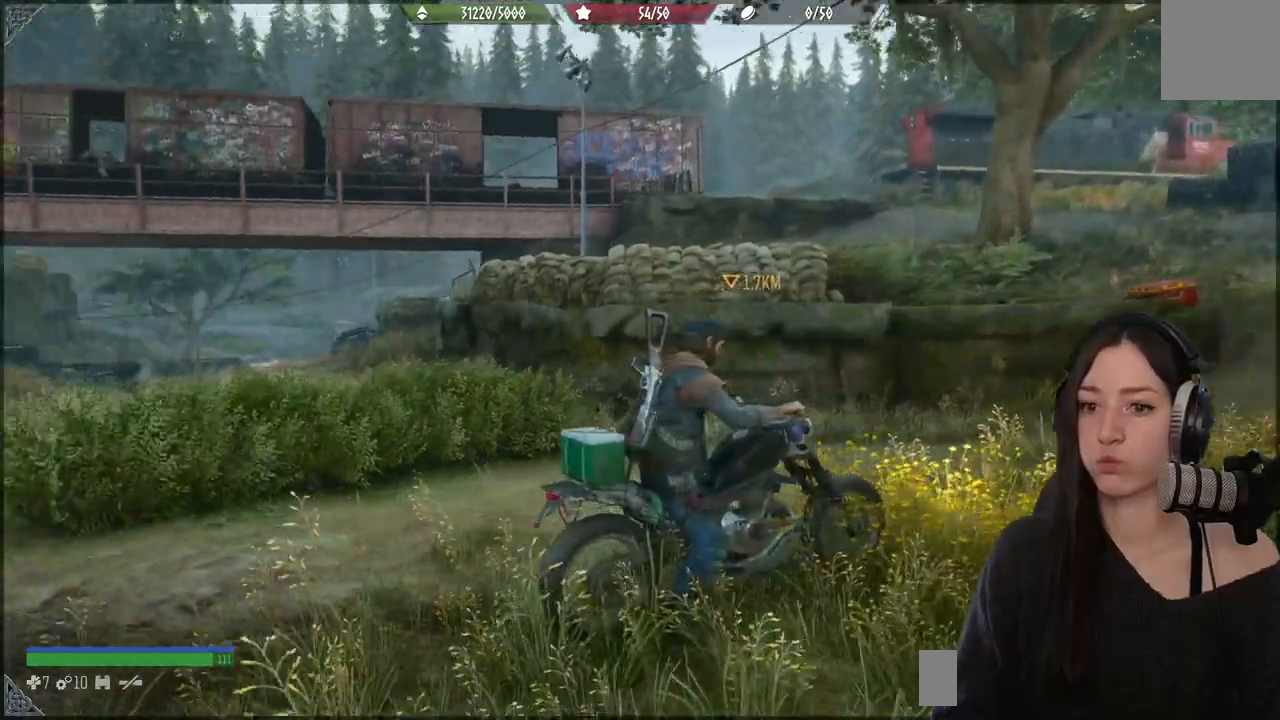
{"buttons": [], "left_stick": "down", "right_stick": "center", "events": [[183, "right_stick", "center"]]}
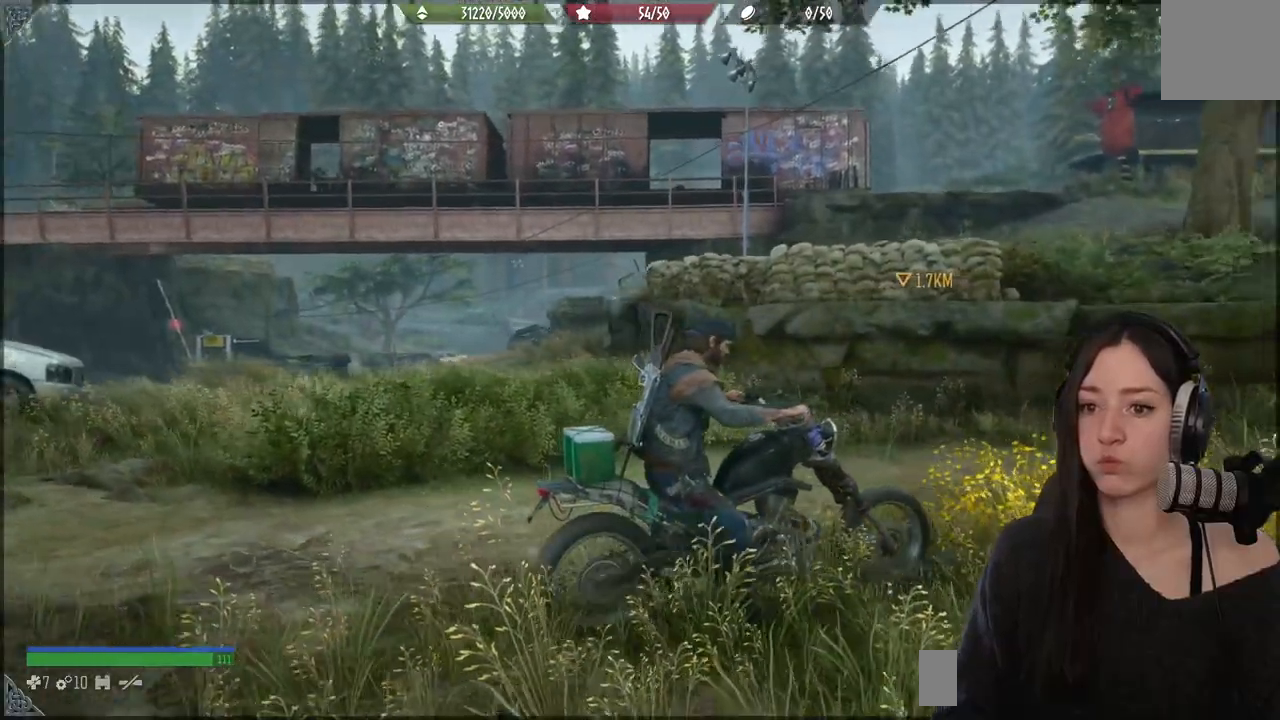
{"buttons": [], "left_stick": "down", "right_stick": "center", "events": []}
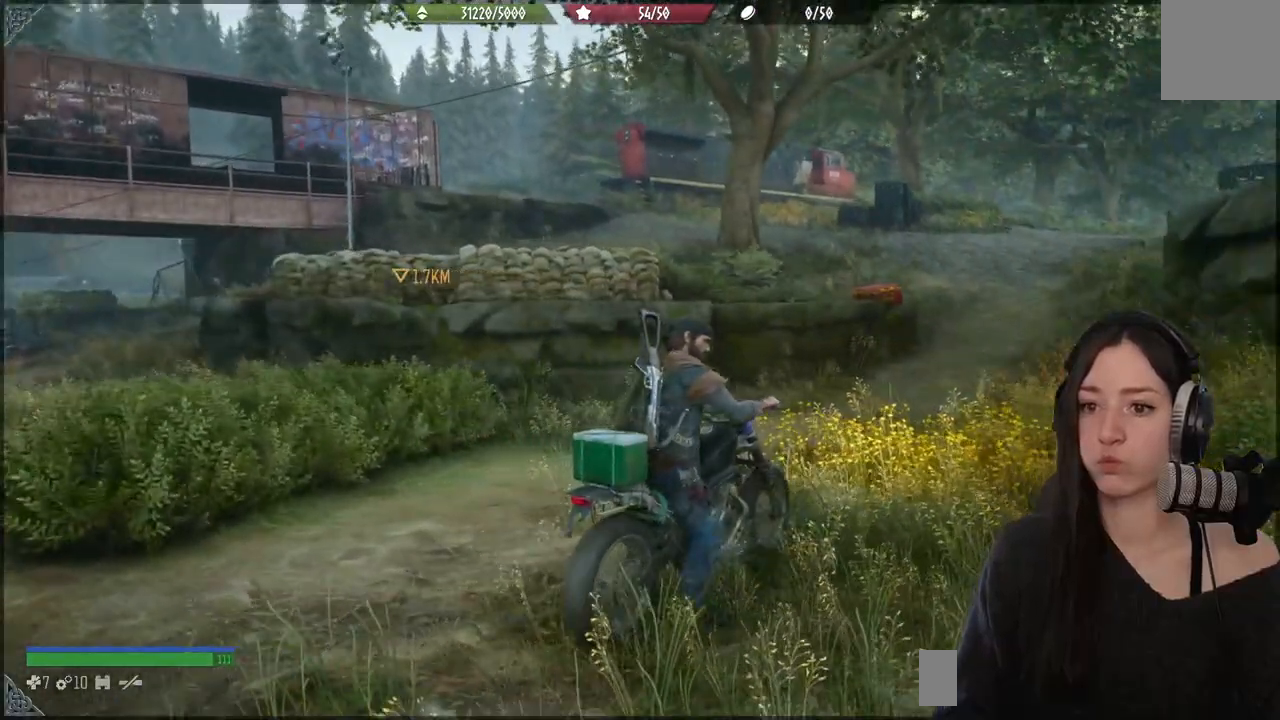
{"buttons": ["R2"], "left_stick": "left", "right_stick": "center", "events": [[33, "left_stick", "center"], [83, "right_stick", "down-left"], [267, "left_stick", "down-left"], [300, "R2", "down"], [333, "left_stick", "left"], [333, "right_stick", "center"]]}
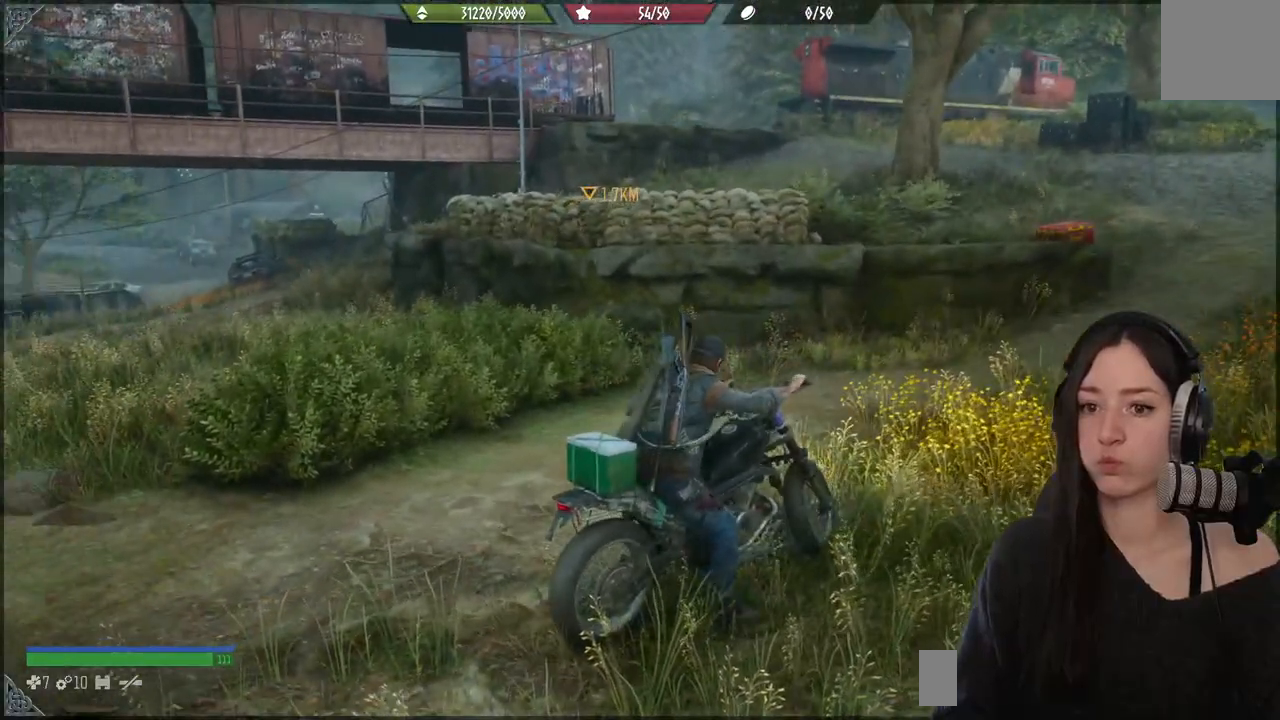
{"buttons": [], "left_stick": "left", "right_stick": "center", "events": [[400, "R2", "up"]]}
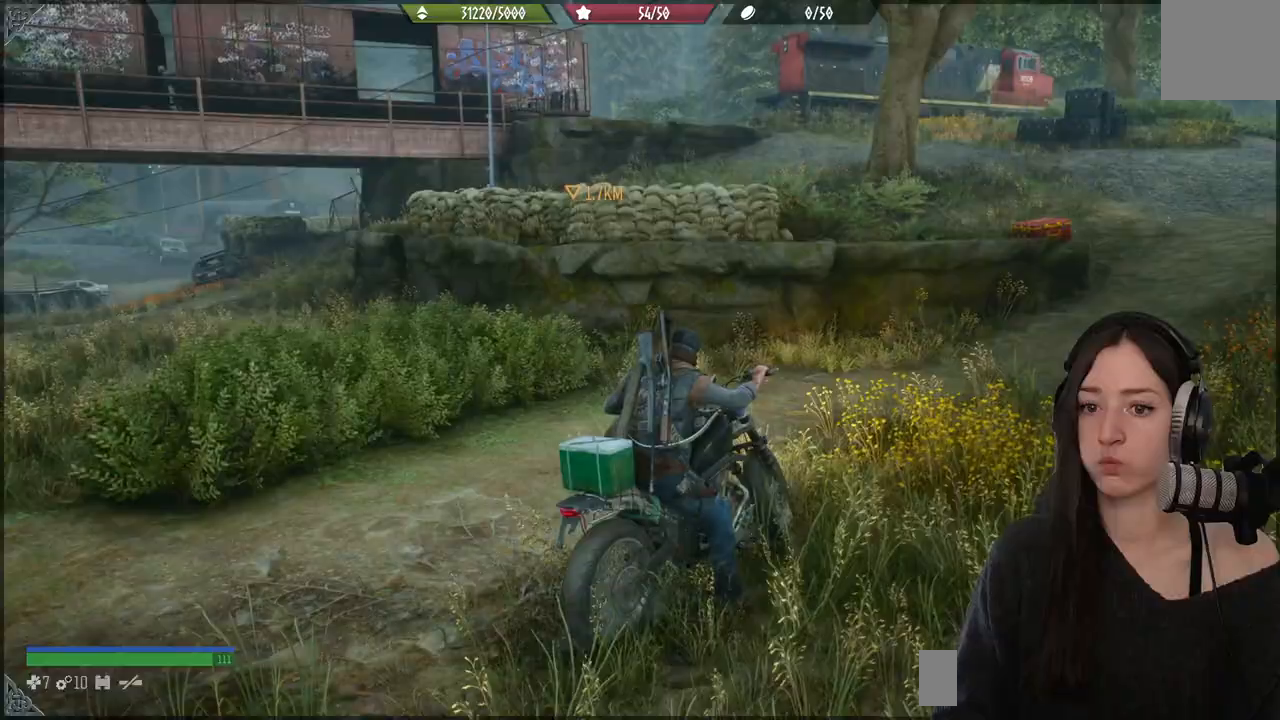
{"buttons": ["R2"], "left_stick": "left", "right_stick": "center", "events": [[317, "R2", "down"]]}
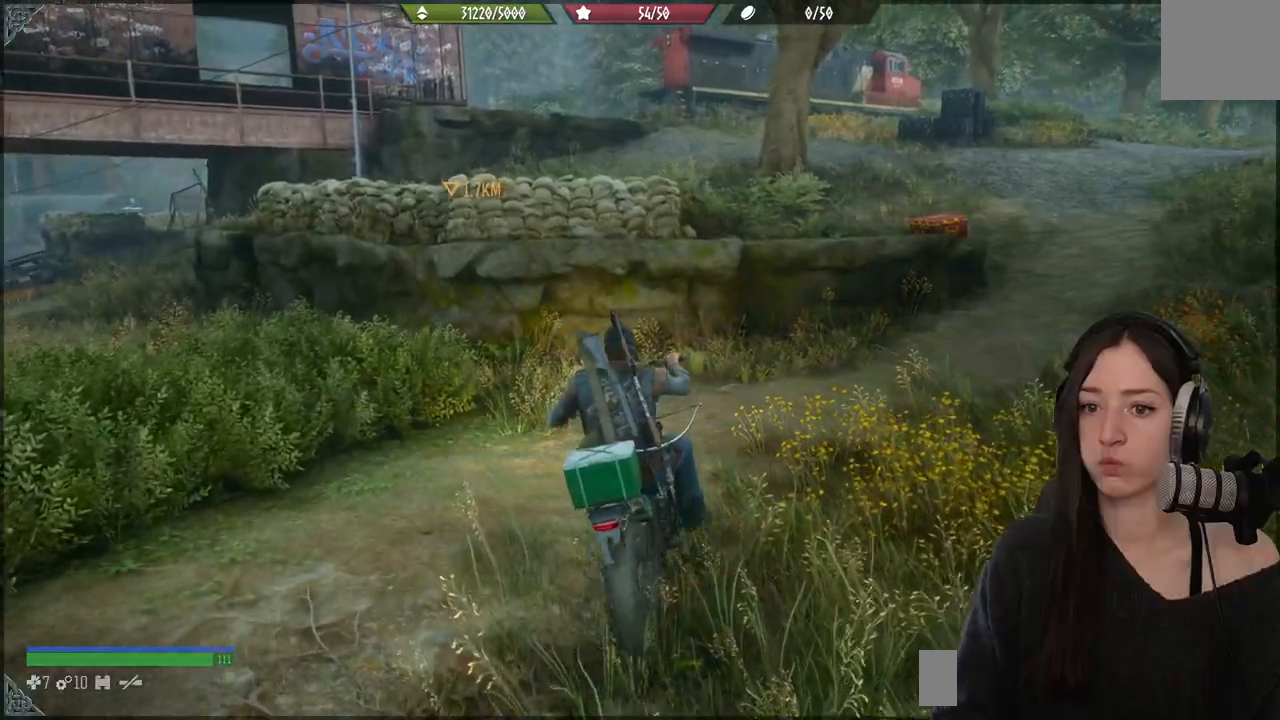
{"buttons": [], "left_stick": "left", "right_stick": "down-left", "events": [[283, "R2", "up"], [317, "right_stick", "down-left"]]}
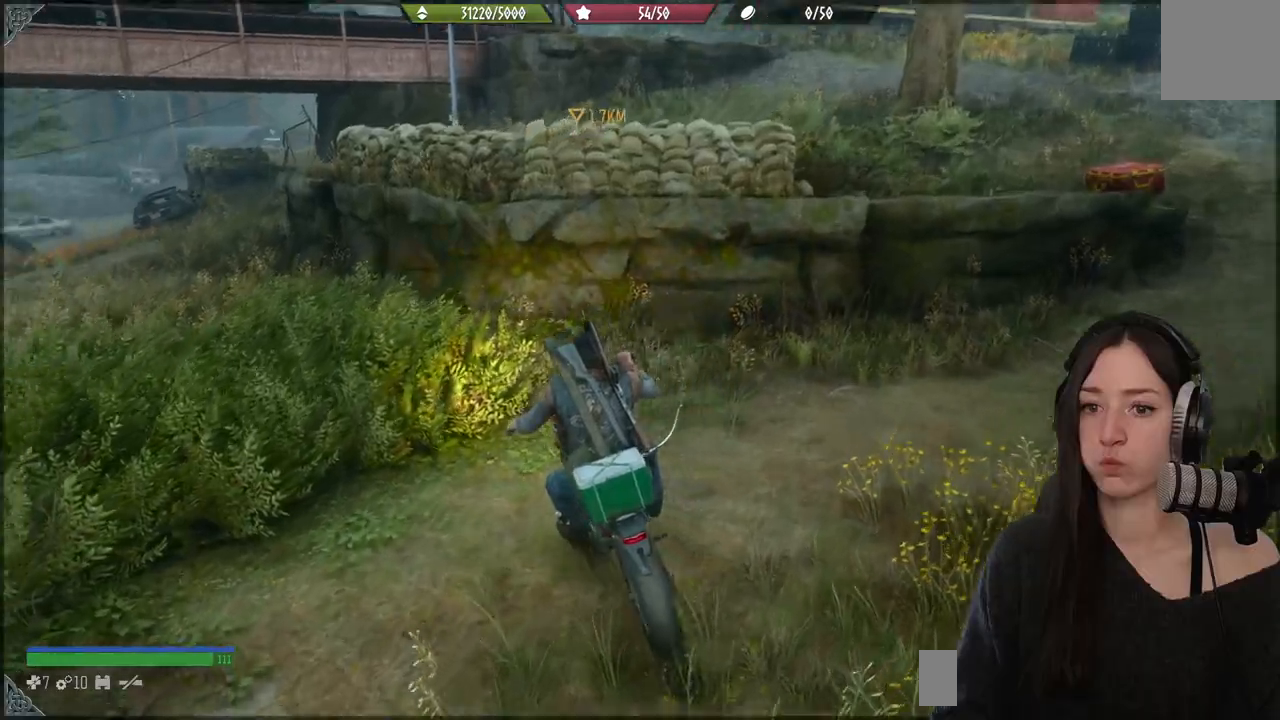
{"buttons": [], "left_stick": "left", "right_stick": "center", "events": [[183, "right_stick", "center"]]}
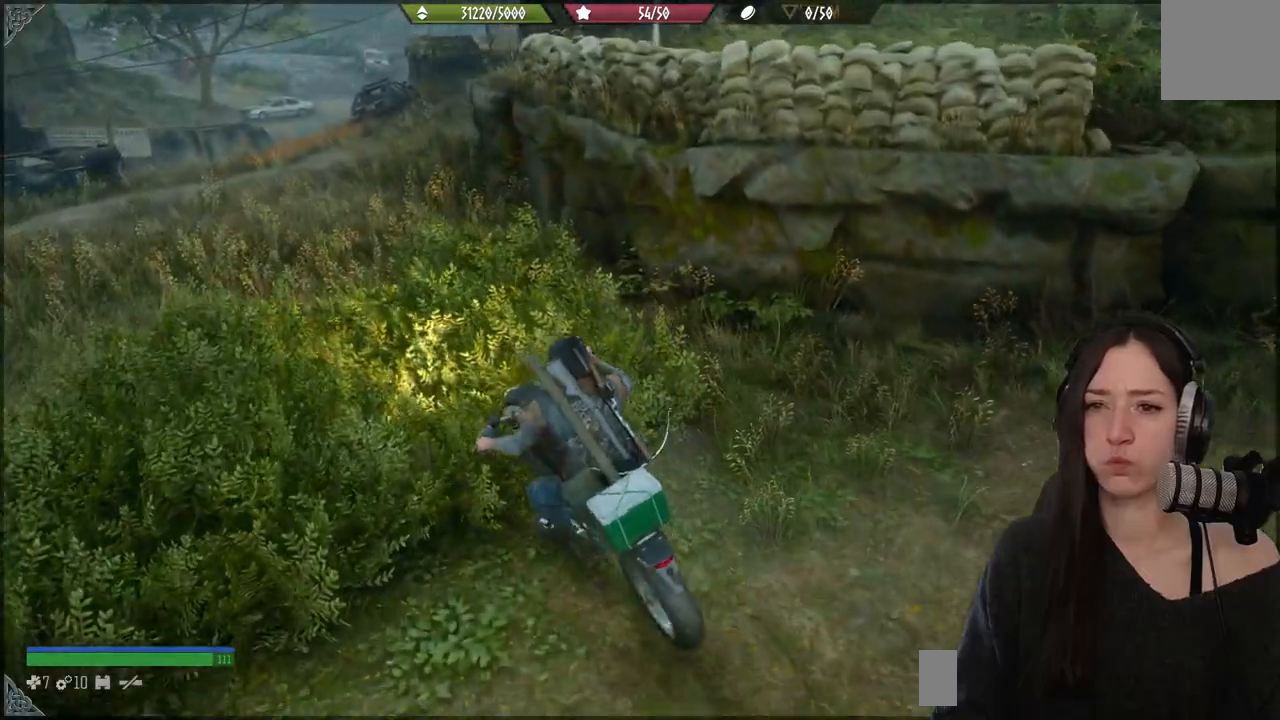
{"buttons": [], "left_stick": "left", "right_stick": "up-left", "events": [[233, "right_stick", "right"], [333, "right_stick", "up-left"]]}
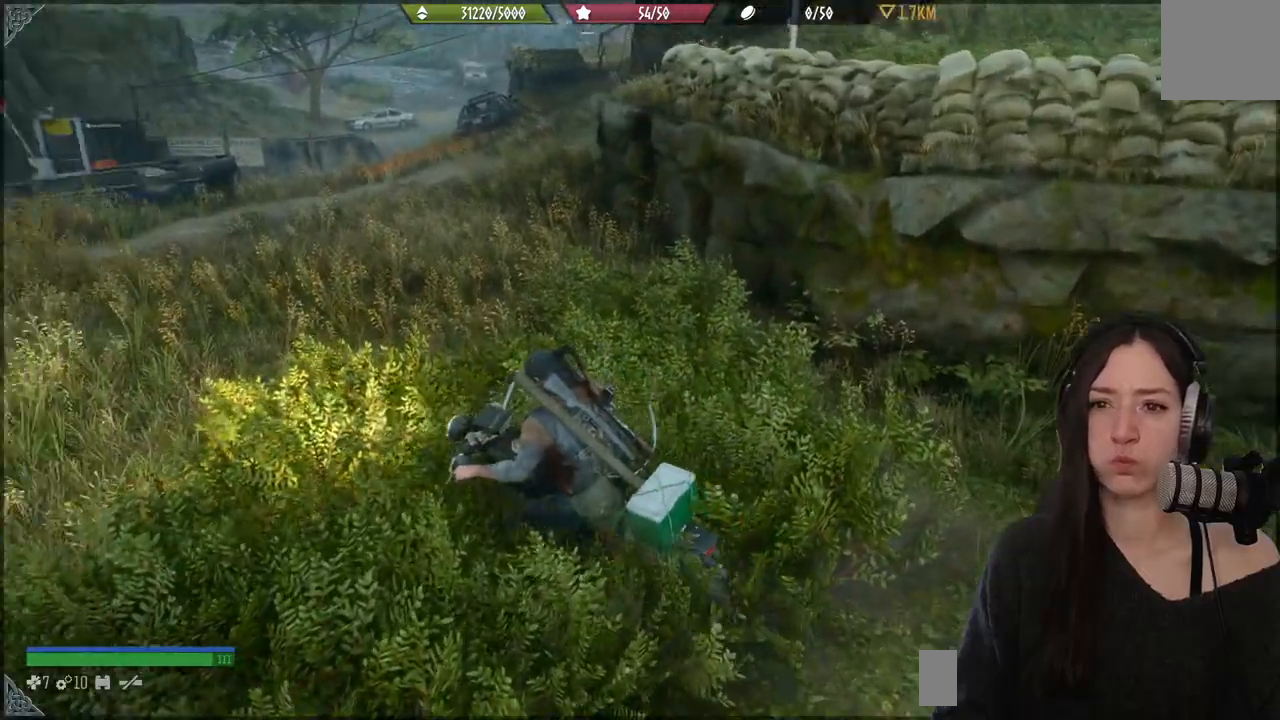
{"buttons": [], "left_stick": "up", "right_stick": "center", "events": [[150, "left_stick", "up"], [350, "right_stick", "center"]]}
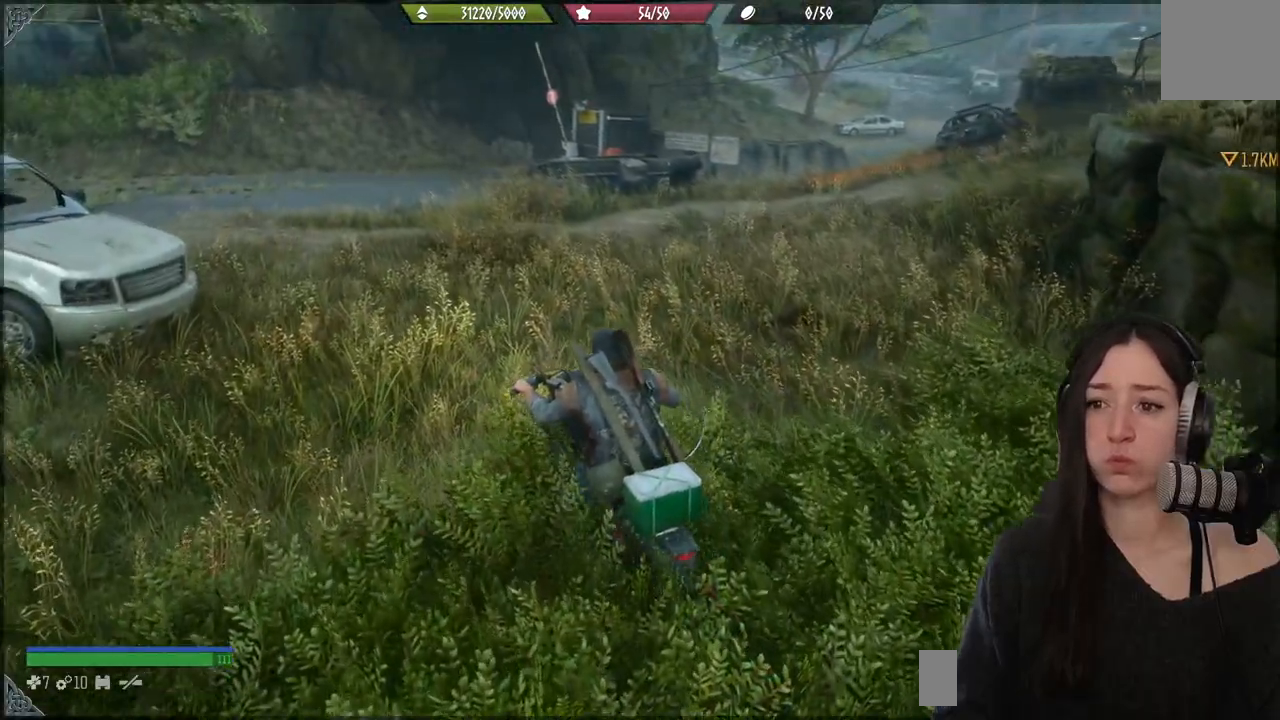
{"buttons": [], "left_stick": "up", "right_stick": "center", "events": [[50, "R2", "down"], [450, "R2", "up"]]}